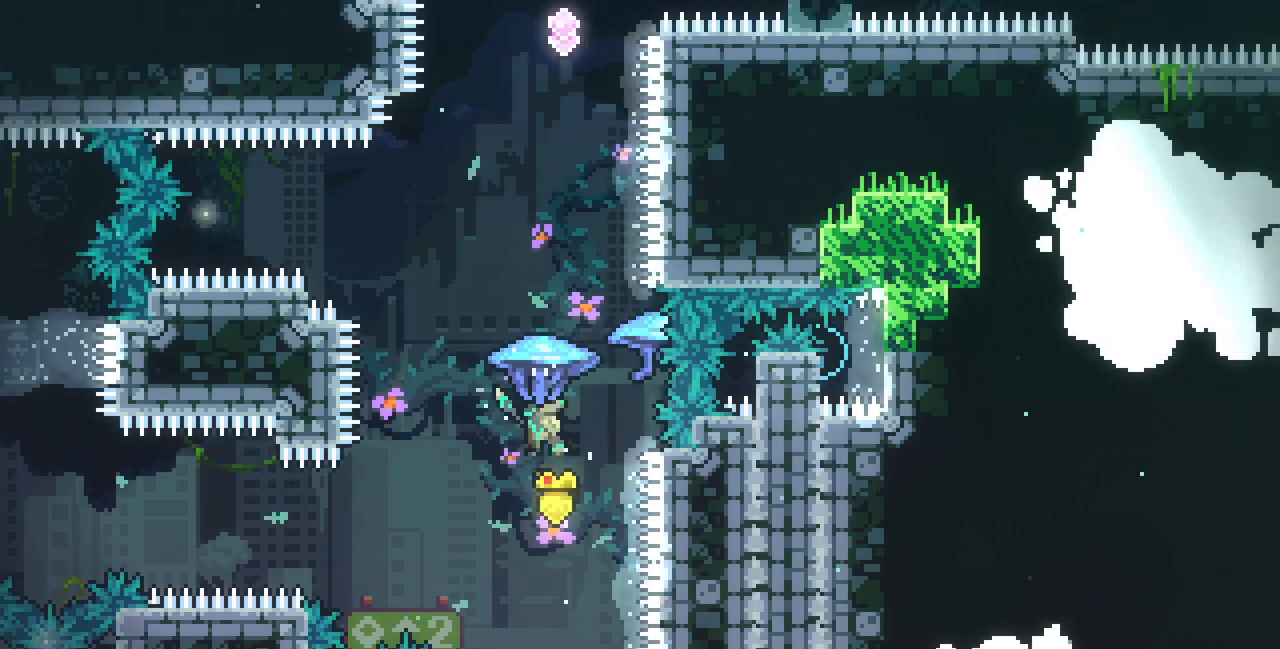
Gameplay with keyboard; each line is a JSON object with the keys held at the frame after it. "events" lists presses ("down") and releases ("up") of "c", "d", "down", "left", "right", "shift", "up", "x" and "z" between this image and that frame as [ms after this image, input, new state], when the widget could be followed in between. No other keys are recorded. Mouse input is not recorded.
{"keys": ["left", "up", "x"], "events": [[67, "left", "down"], [217, "left", "up"], [433, "left", "down"]]}
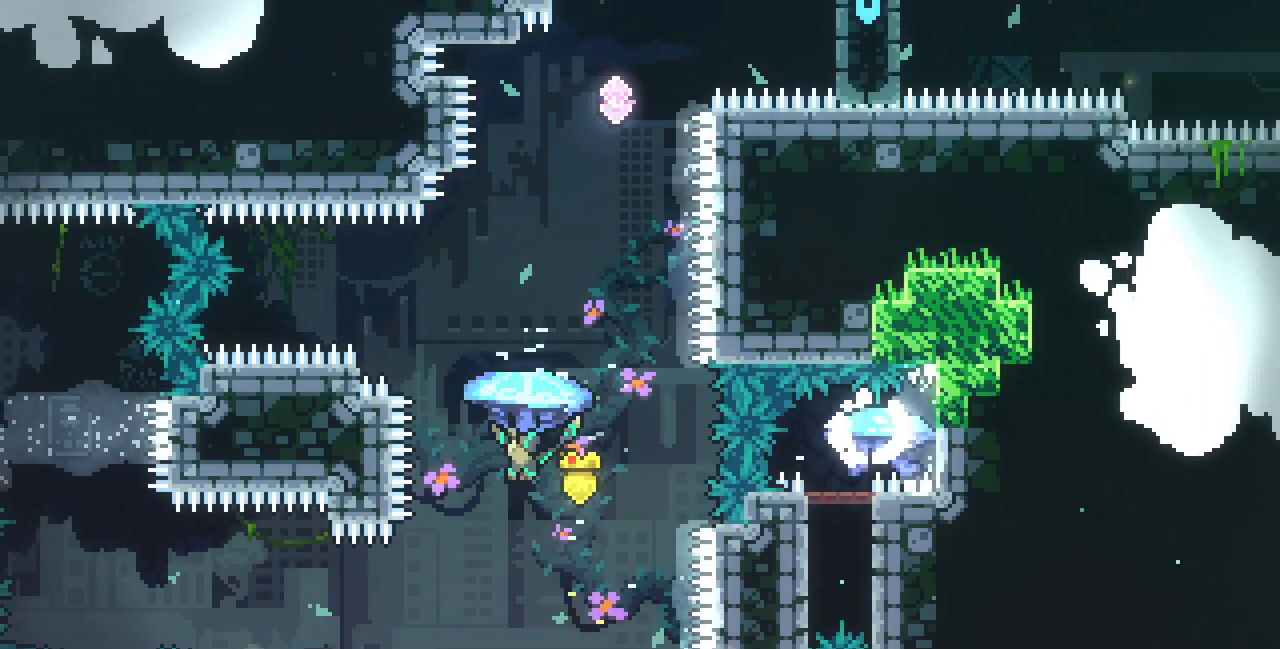
{"keys": ["c", "up"], "events": [[117, "left", "up"], [200, "x", "up"], [450, "c", "down"]]}
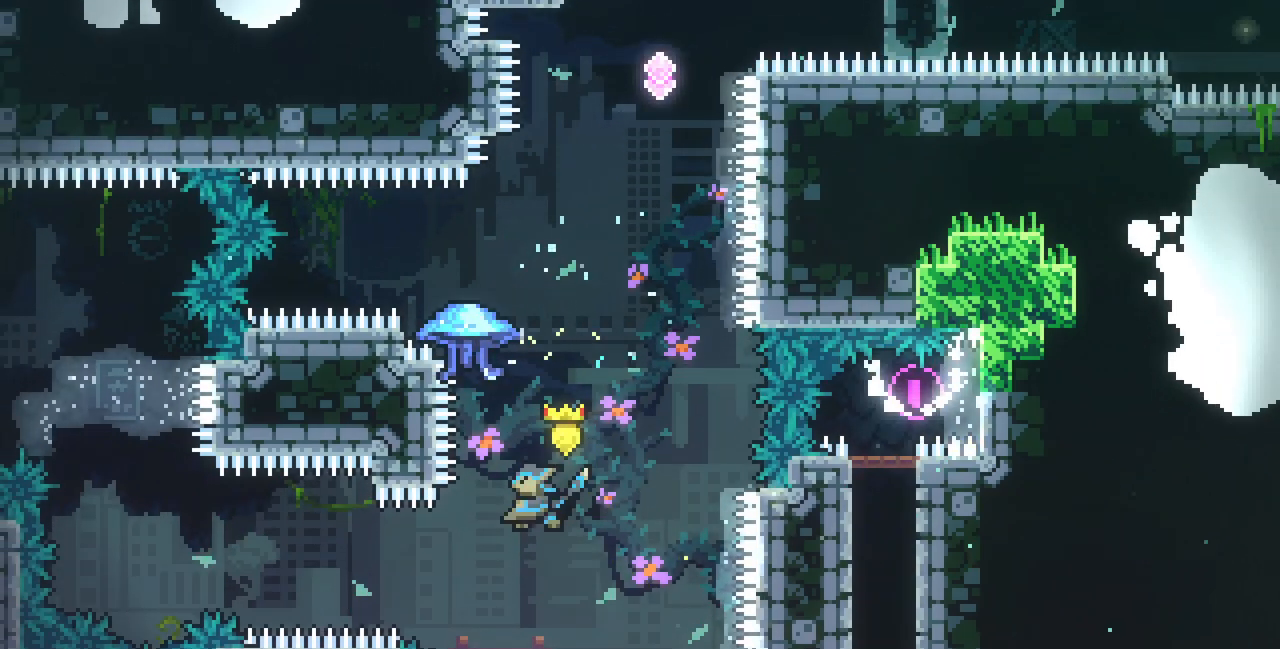
{"keys": ["right", "up", "x"], "events": [[67, "c", "up"], [183, "x", "down"], [483, "right", "down"]]}
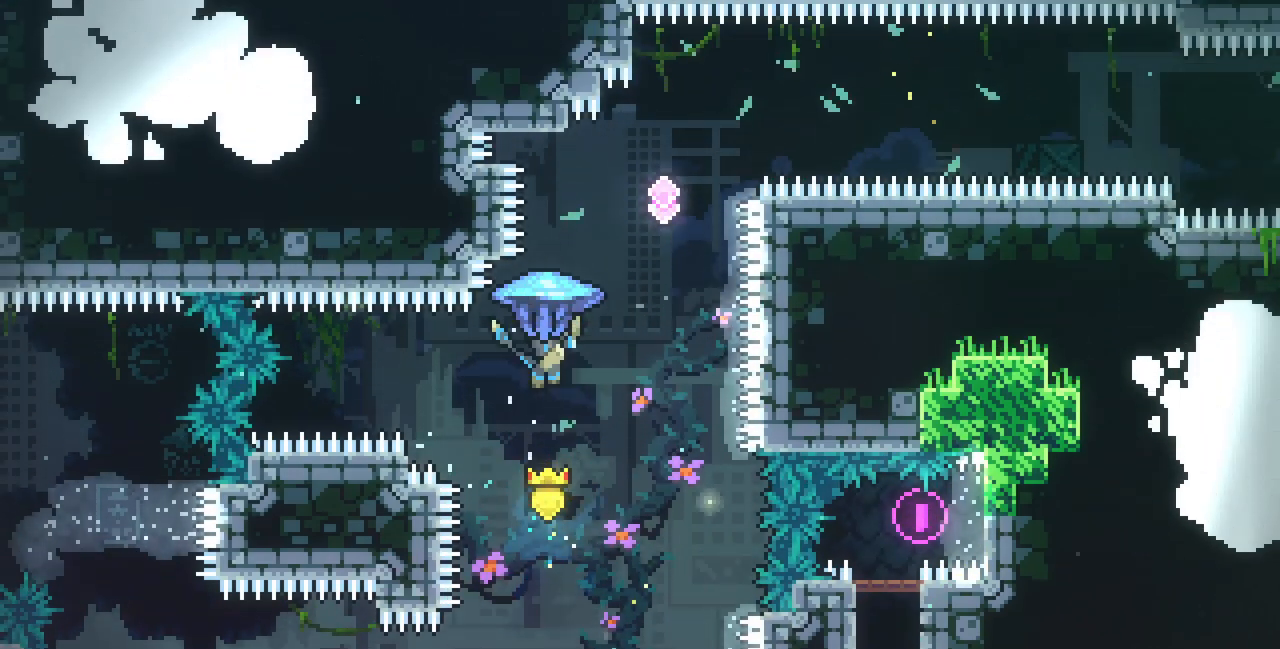
{"keys": ["c", "right", "up"], "events": [[450, "x", "up"], [483, "c", "down"]]}
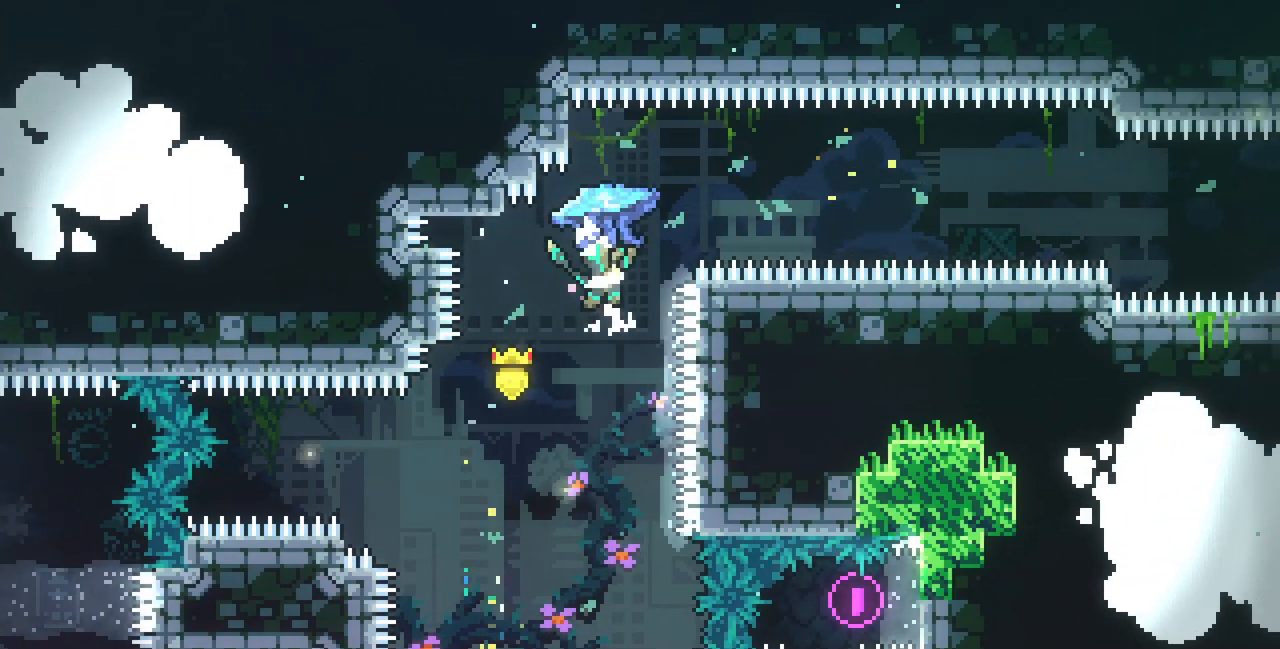
{"keys": ["c", "right", "x"], "events": [[167, "c", "up"], [250, "right", "up"], [250, "up", "up"], [350, "right", "down"], [433, "c", "down"], [500, "x", "down"]]}
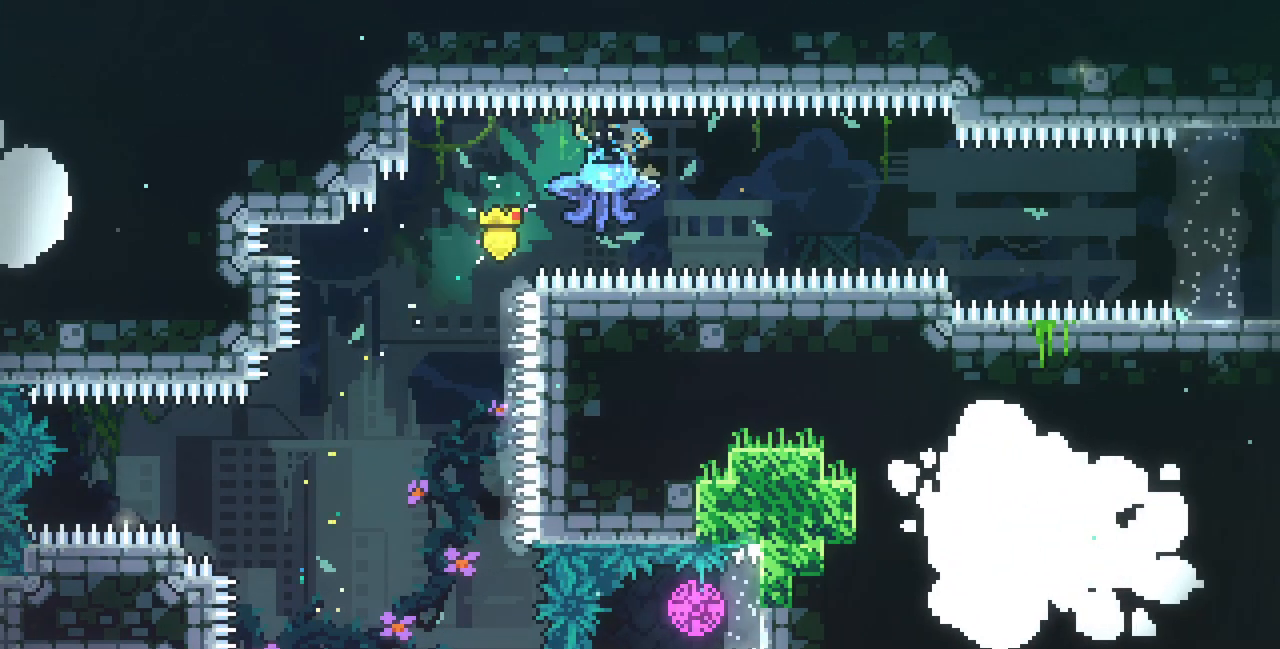
{"keys": ["right", "up", "x"], "events": [[83, "c", "up"], [117, "up", "down"]]}
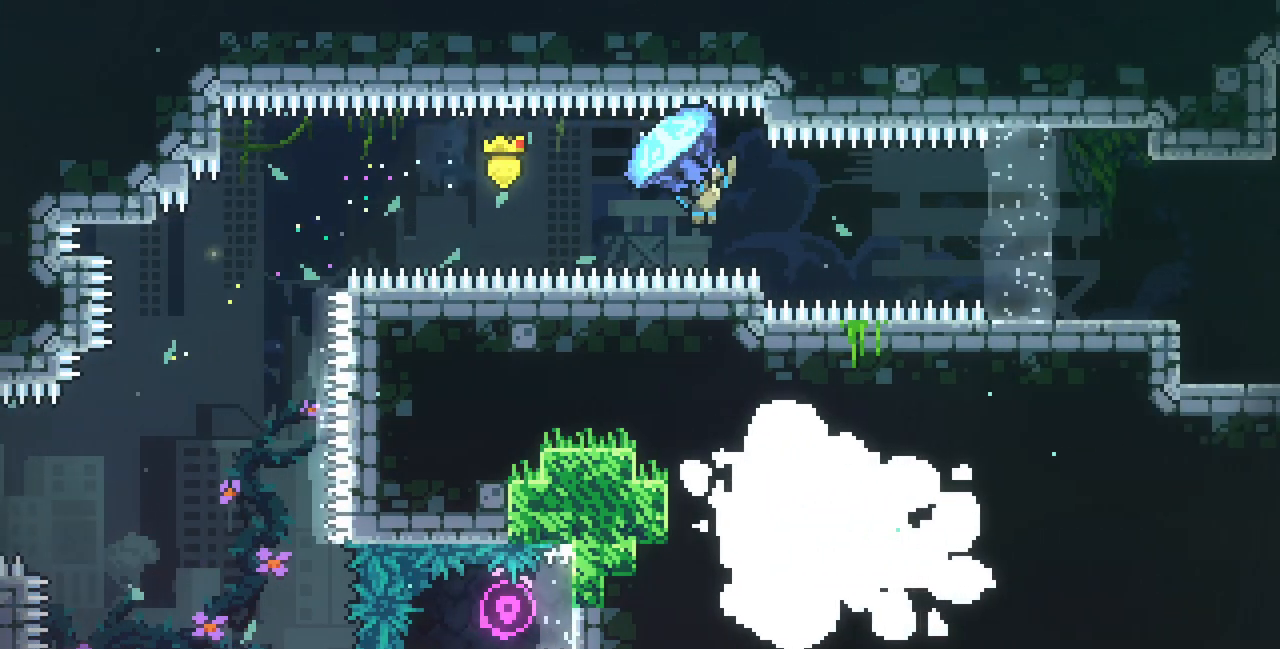
{"keys": ["right"], "events": [[483, "up", "up"], [483, "x", "up"]]}
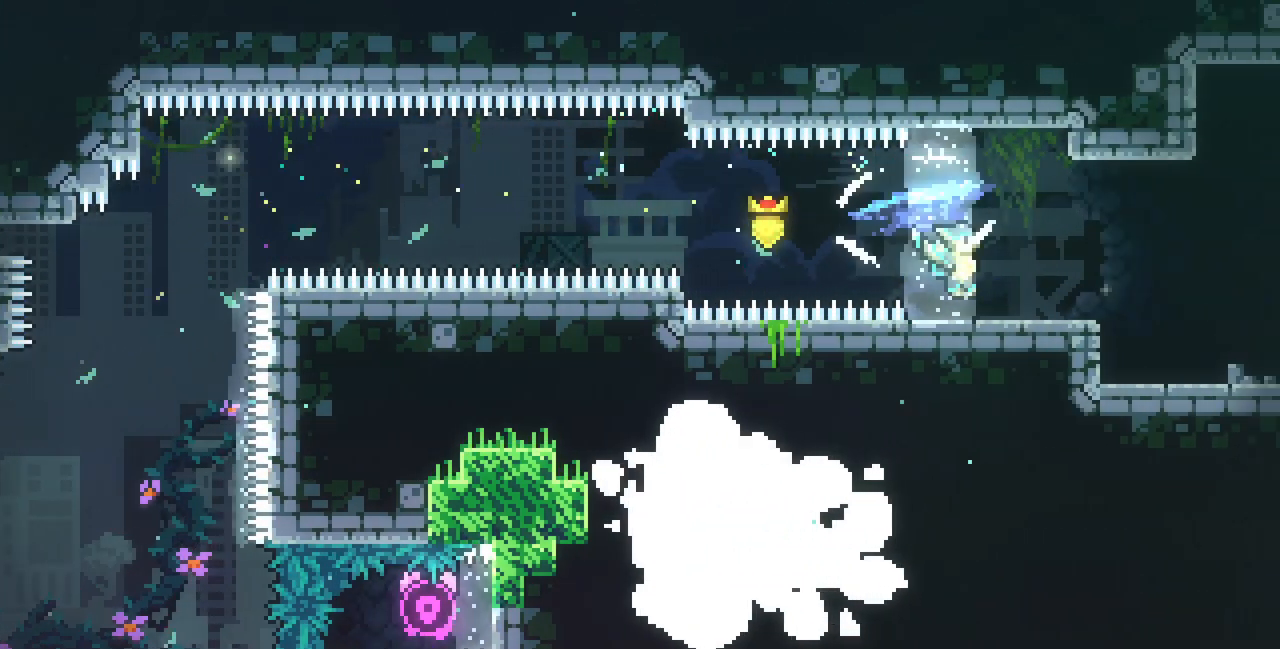
{"keys": ["right", "z"], "events": [[83, "down", "down"], [133, "c", "down"], [183, "z", "down"], [250, "c", "up"], [267, "down", "up"]]}
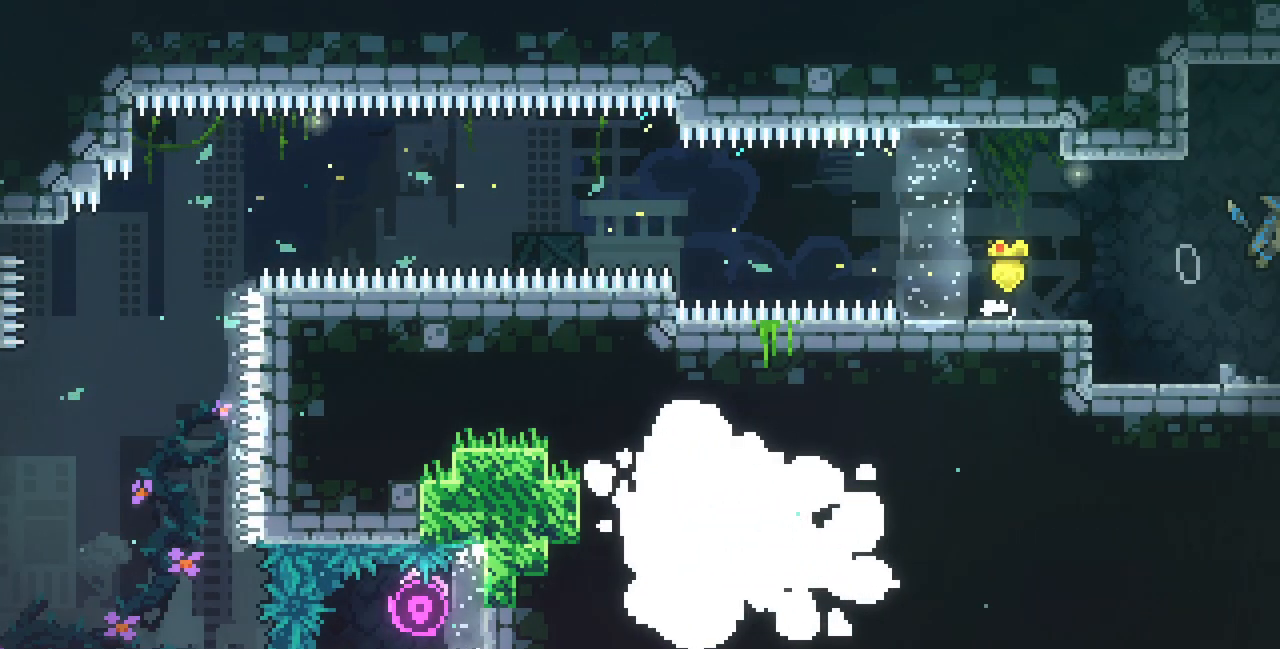
{"keys": ["right", "z"], "events": []}
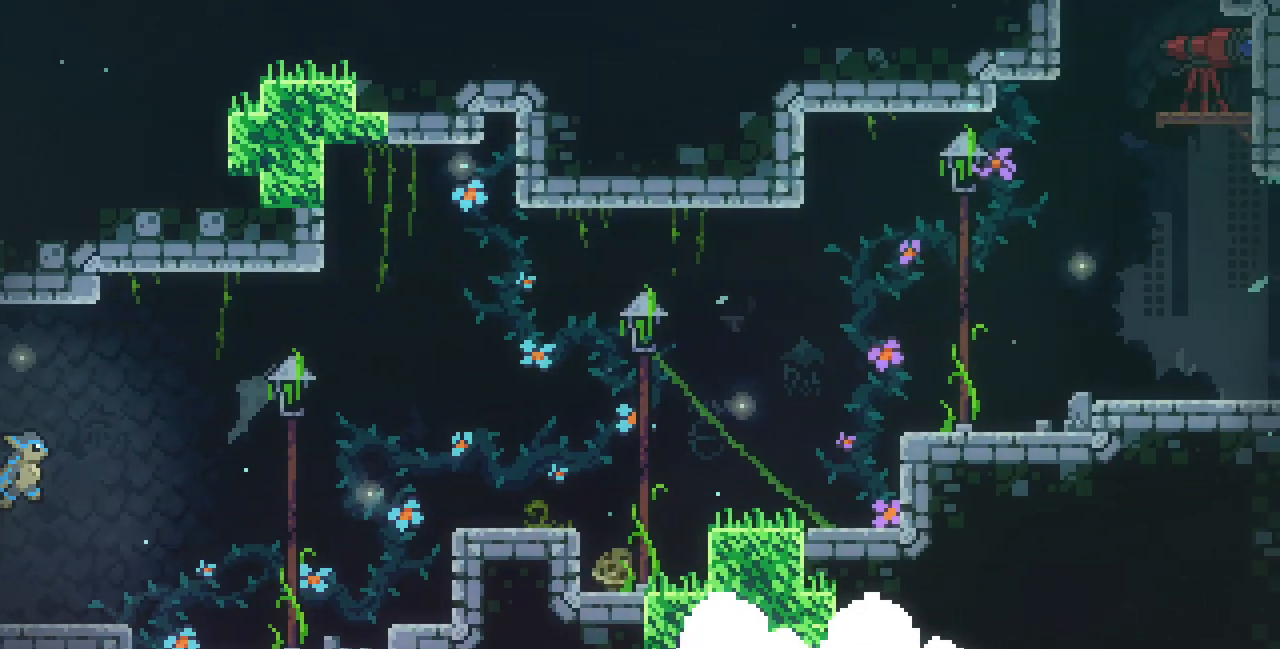
{"keys": ["right"], "events": [[367, "c", "down"], [367, "z", "up"], [483, "c", "up"]]}
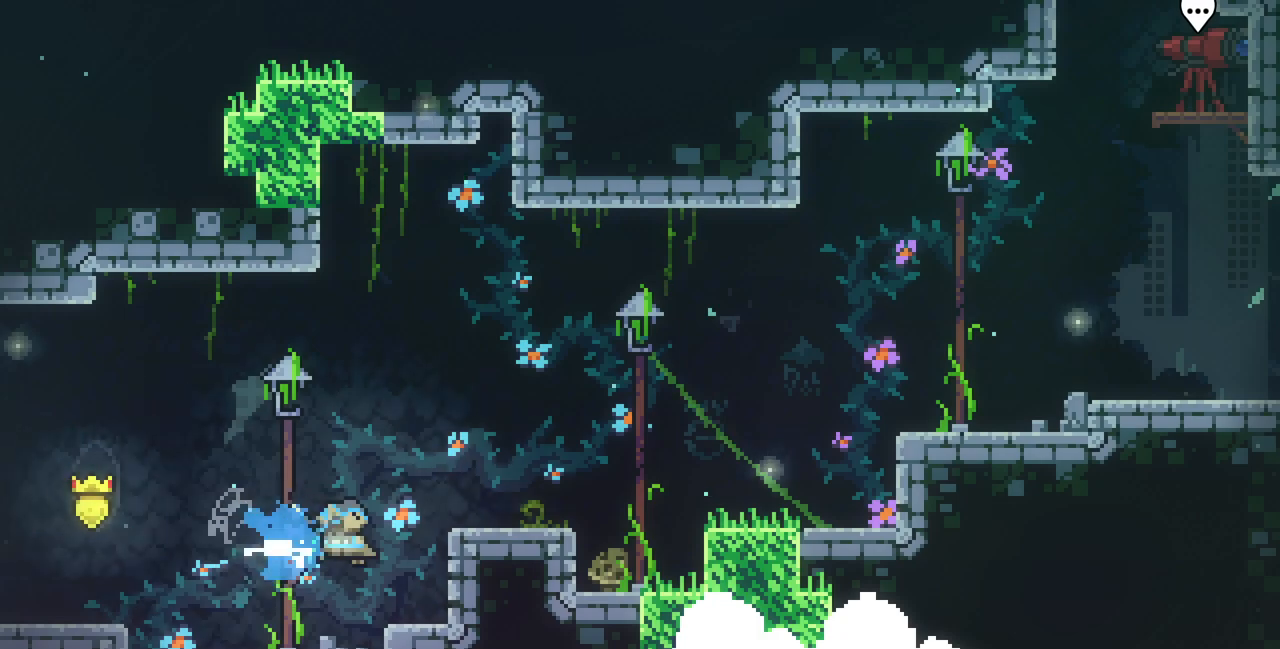
{"keys": ["c", "right"], "events": [[33, "x", "down"], [50, "z", "down"], [83, "shift", "down"], [167, "x", "up"], [167, "z", "up"], [183, "shift", "up"], [433, "c", "down"]]}
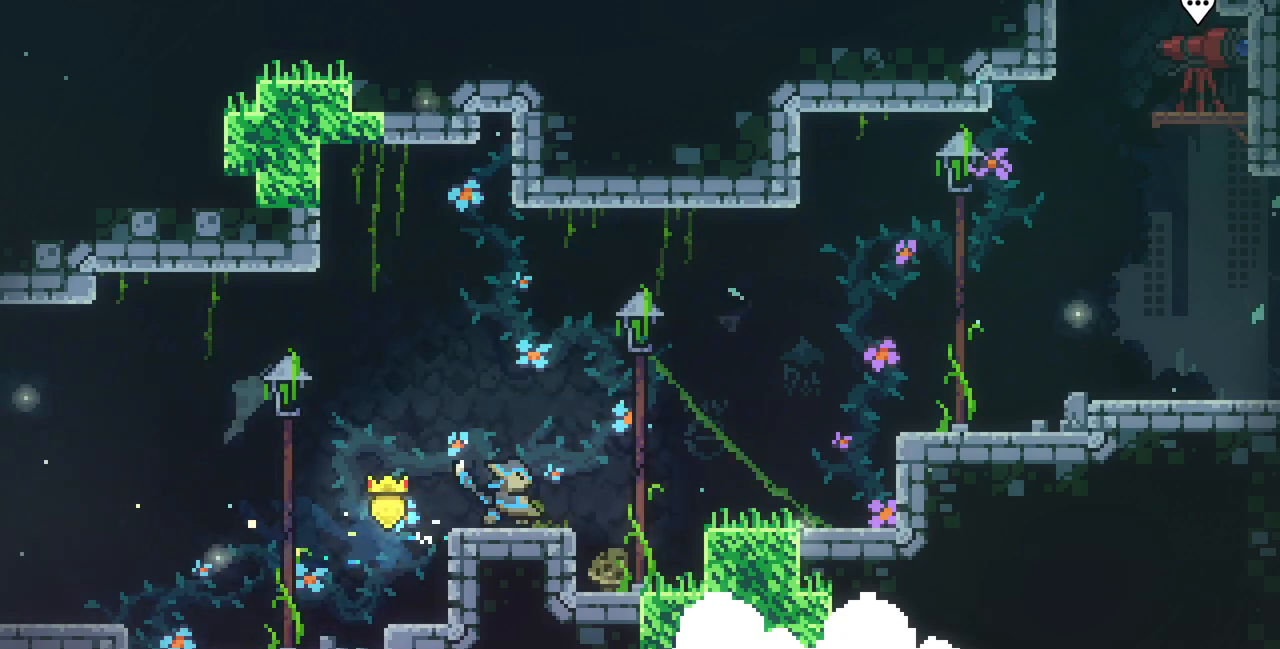
{"keys": ["right"], "events": [[33, "z", "down"], [67, "c", "up"], [450, "z", "up"]]}
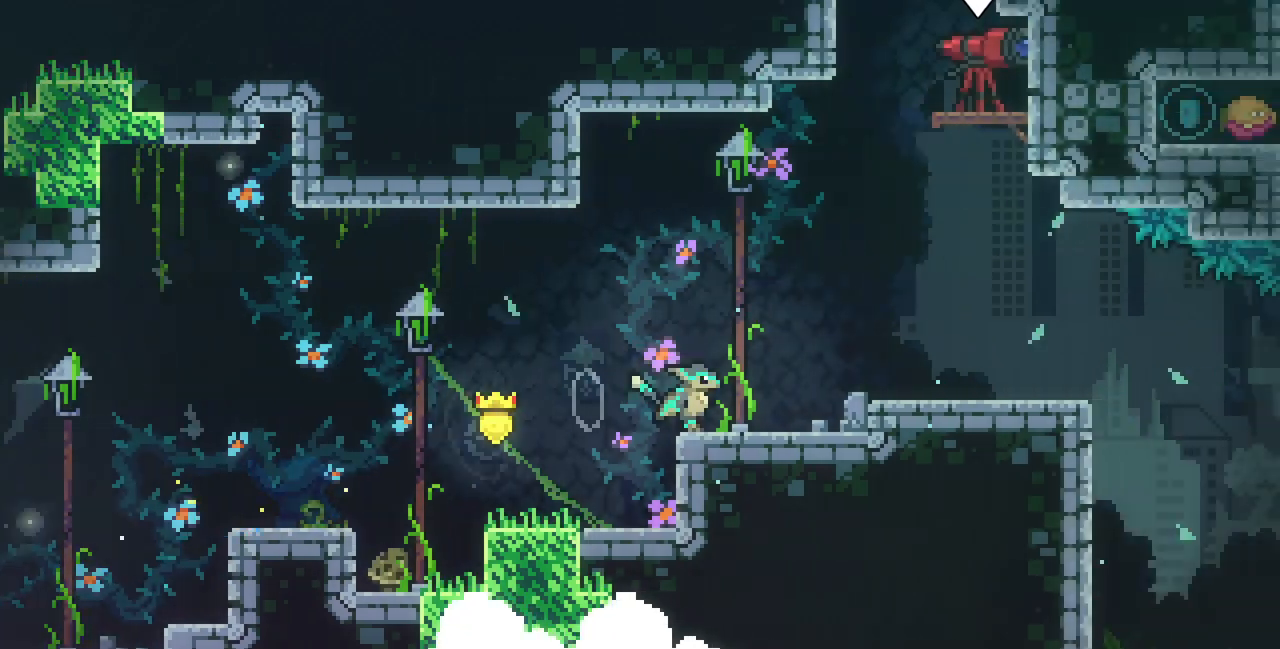
{"keys": ["left"], "events": [[50, "c", "down"], [83, "c", "up"], [83, "z", "down"], [200, "z", "up"], [333, "right", "up"], [450, "left", "down"]]}
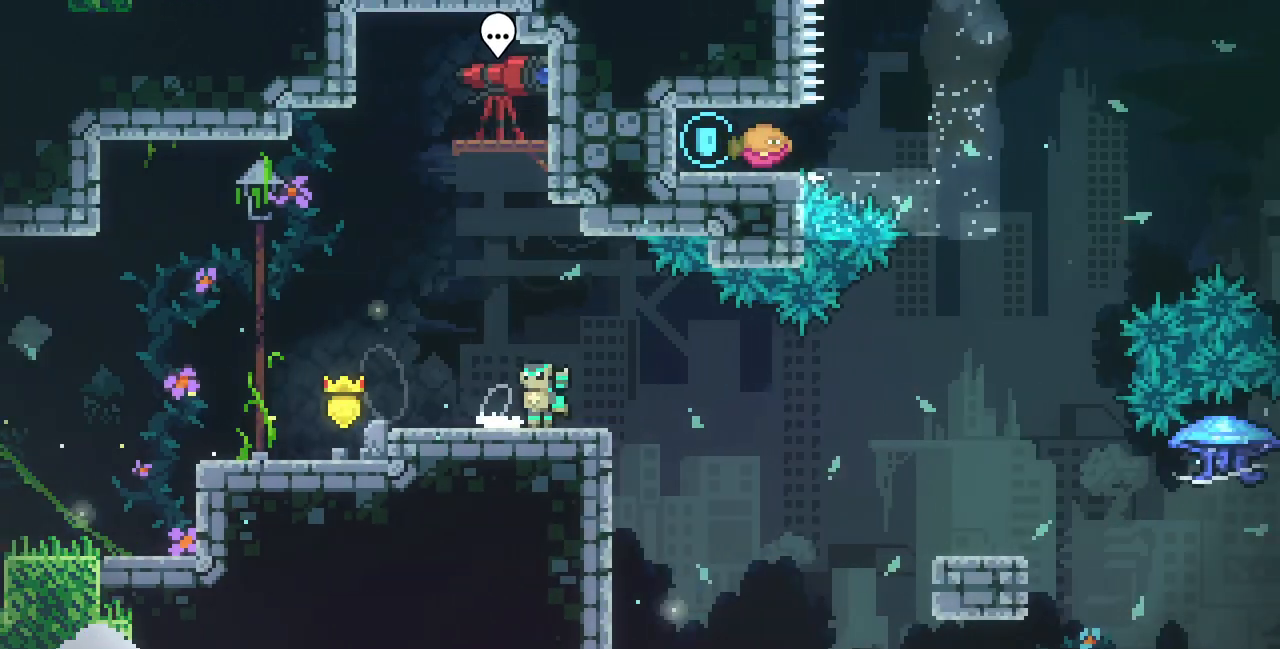
{"keys": ["down", "right"], "events": [[167, "left", "up"], [450, "down", "down"], [450, "right", "down"]]}
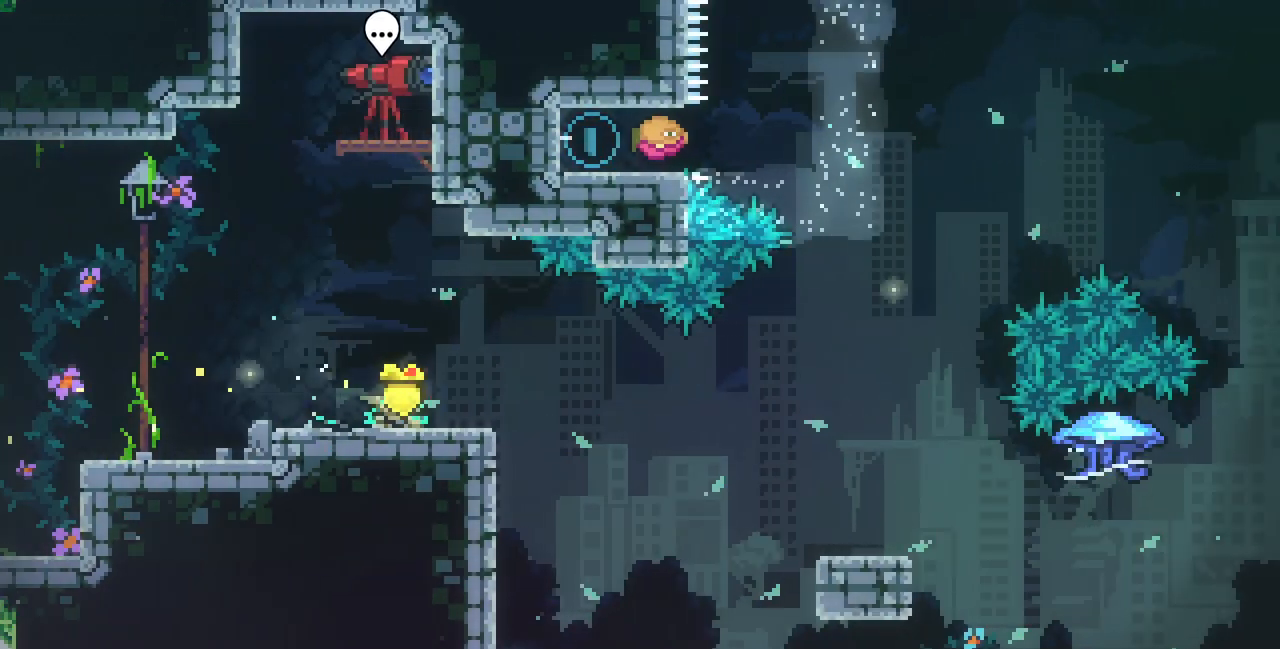
{"keys": ["down", "right"], "events": [[33, "c", "down"], [150, "c", "up"], [233, "z", "down"], [300, "c", "down"], [500, "c", "up"], [500, "z", "up"]]}
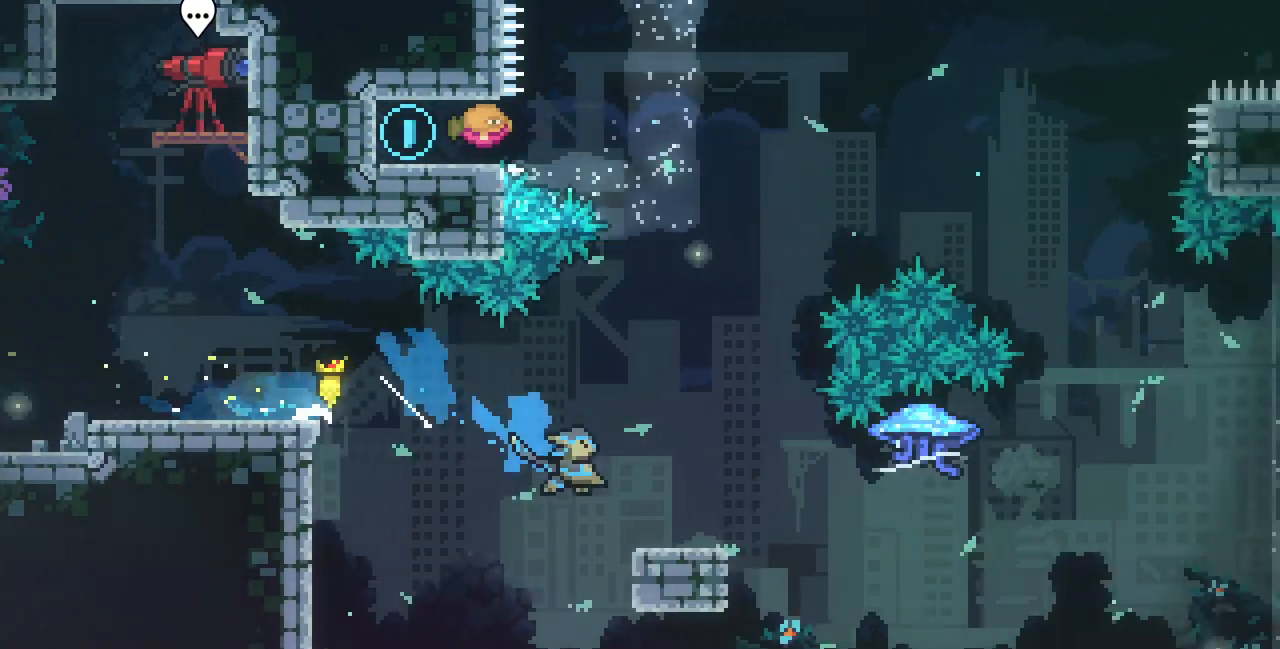
{"keys": ["right", "x", "z"], "events": [[17, "down", "up"], [133, "z", "down"], [150, "x", "down"]]}
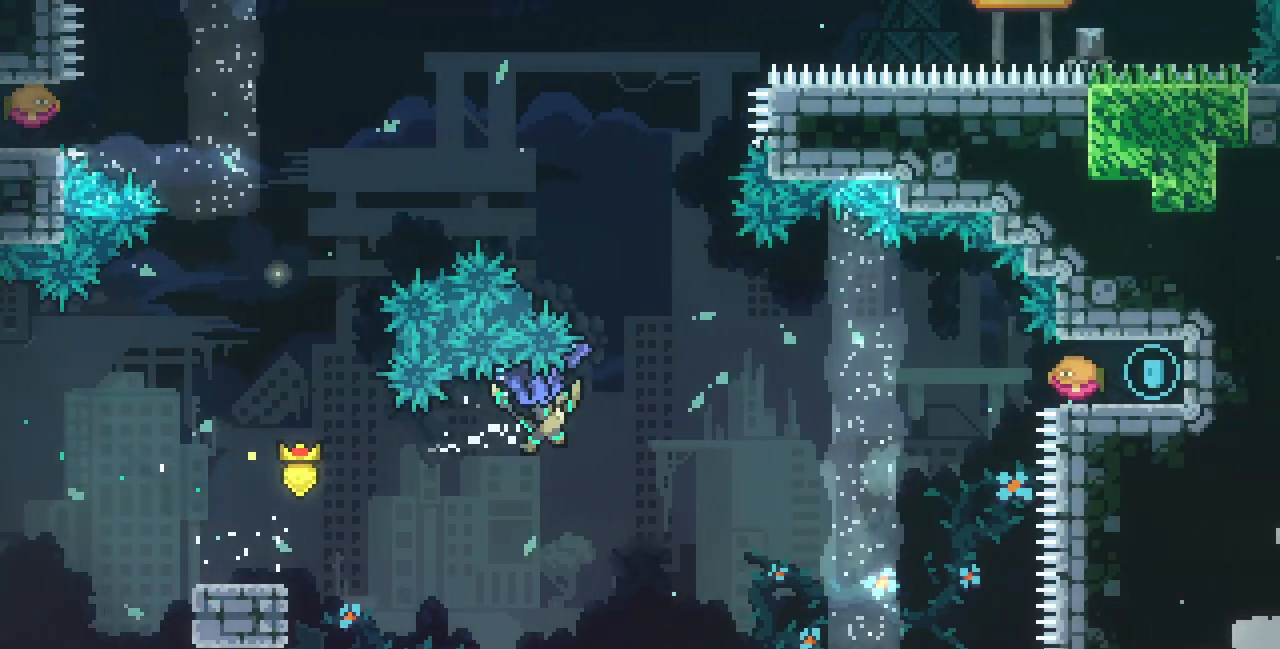
{"keys": ["left", "up"], "events": [[183, "left", "down"], [183, "right", "up"], [183, "x", "up"], [183, "z", "up"], [433, "up", "down"]]}
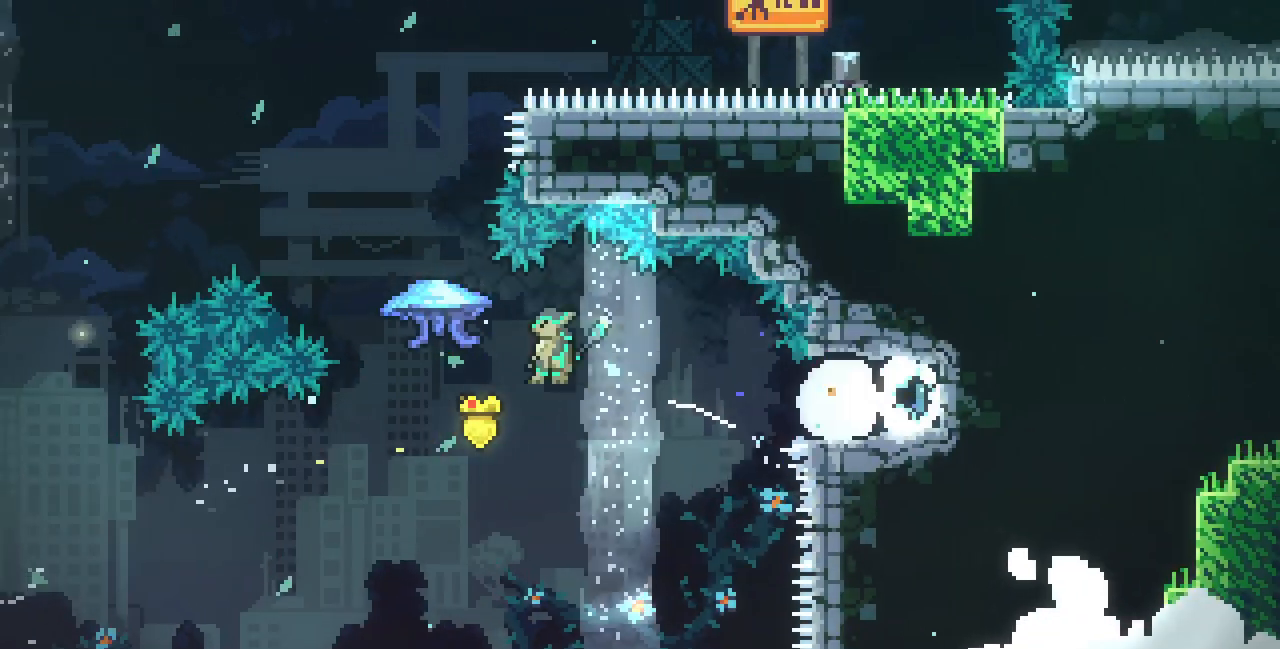
{"keys": ["left", "up", "x"], "events": [[67, "c", "down"], [150, "c", "up"], [200, "x", "down"]]}
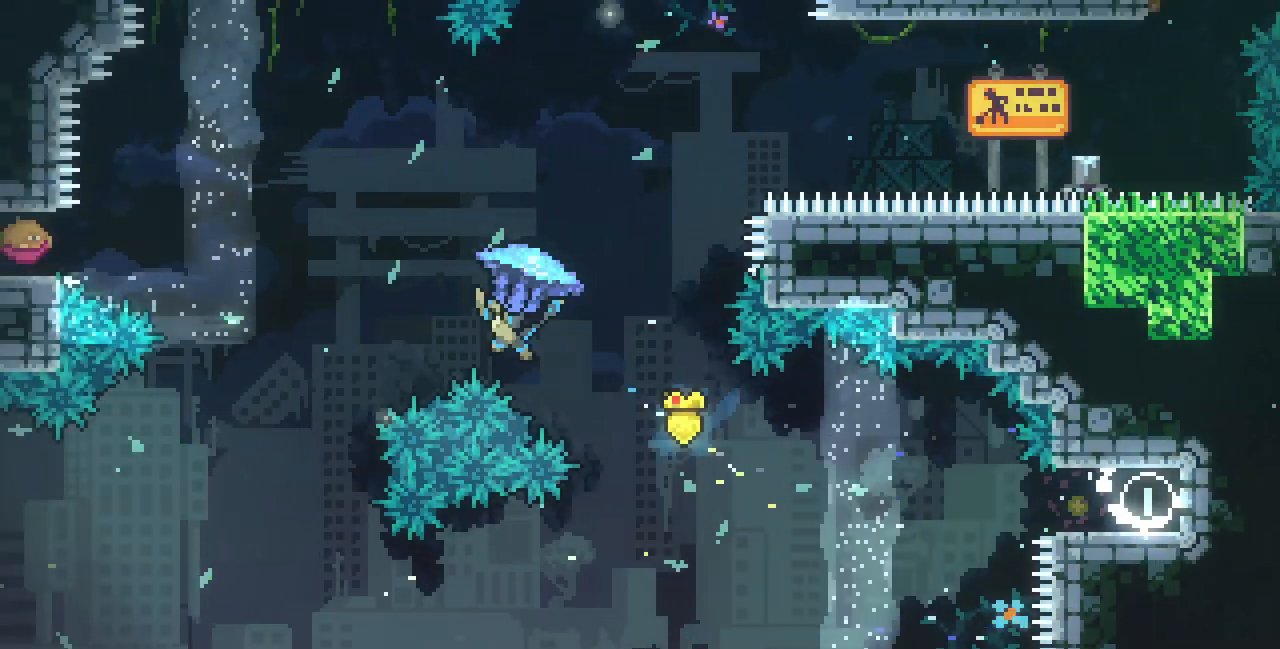
{"keys": ["right", "up", "x"], "events": [[117, "left", "up"], [133, "right", "down"], [167, "x", "up"], [283, "x", "down"]]}
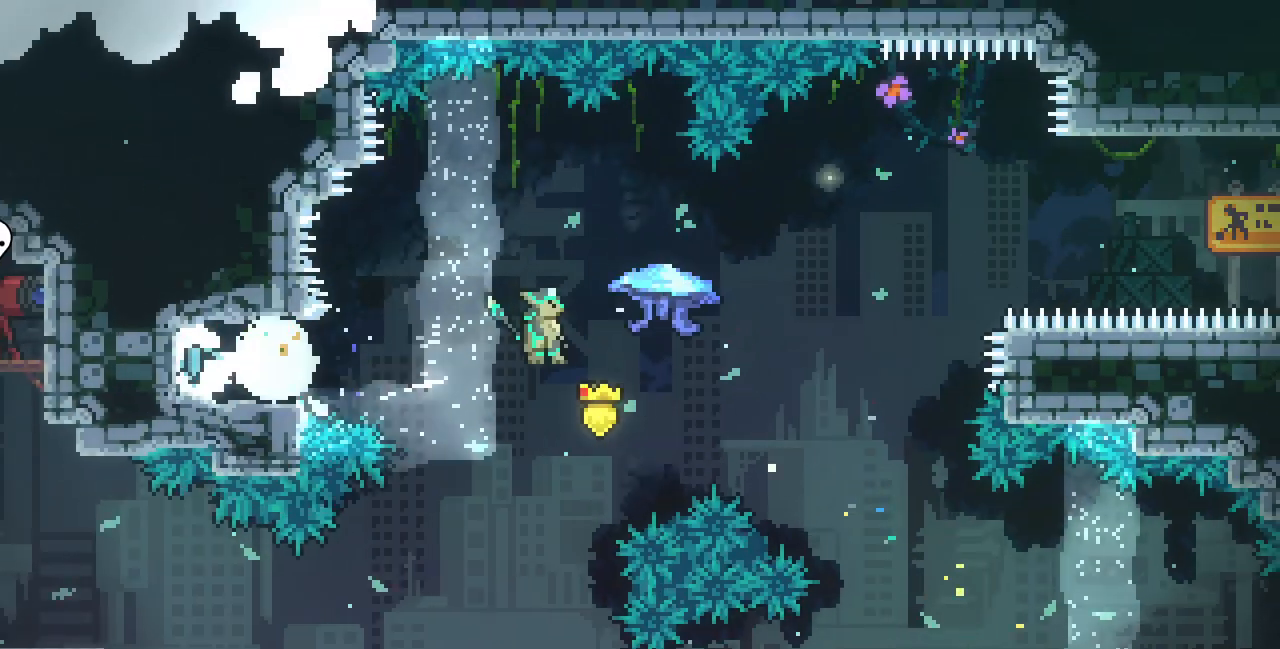
{"keys": ["right", "up", "x"], "events": []}
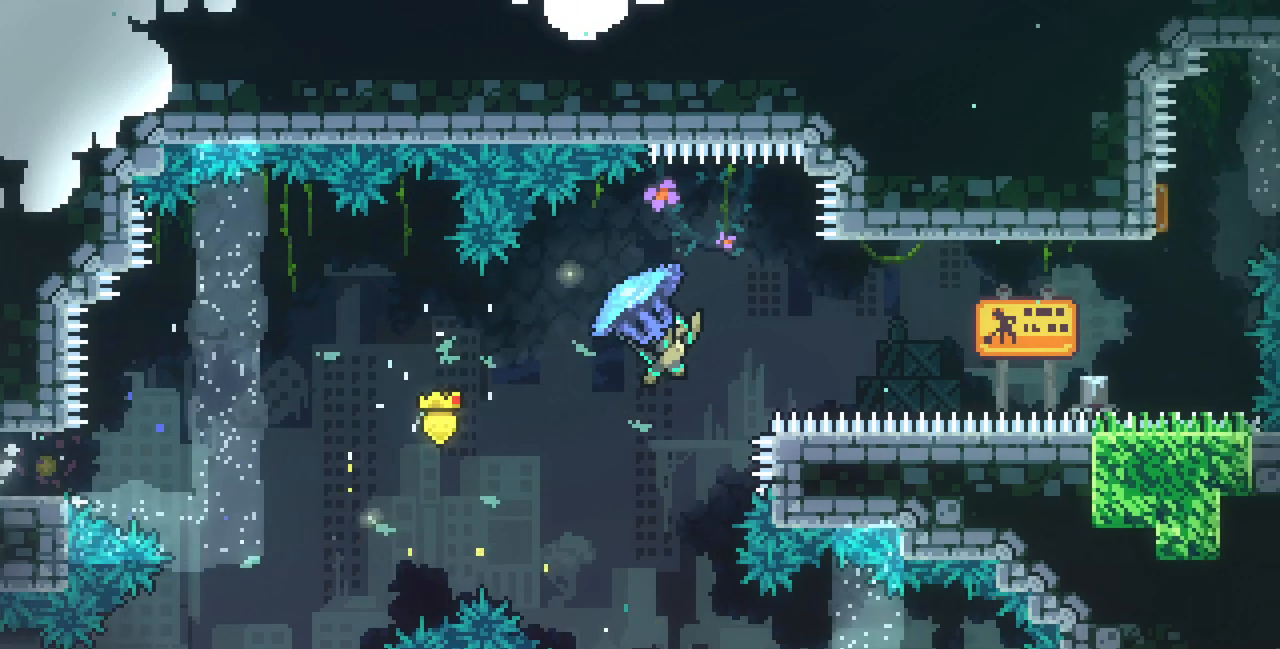
{"keys": ["right", "up", "x"], "events": []}